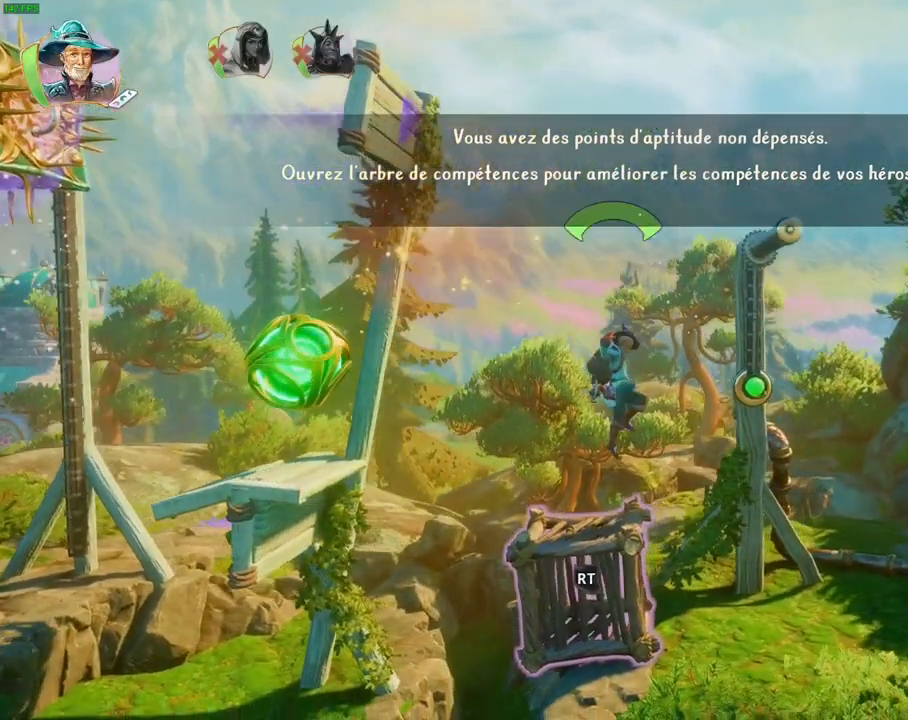
Gameplay with a controller (PlayStation layout); each line is a JSON object with the inputs held at the frame after it (dt_ms = milliseconds from this image to that frame). "events" lists button and stick changes between this image and that frame as [ms after this image, input, new state], when the widget could be followed in between. Not read: DPAD_RIGHT TOUCHPAD.
{"dt_ms": 500, "buttons": [], "left_stick": "right", "right_stick": "center", "events": [[317, "SQUARE", "down"], [417, "SQUARE", "up"]]}
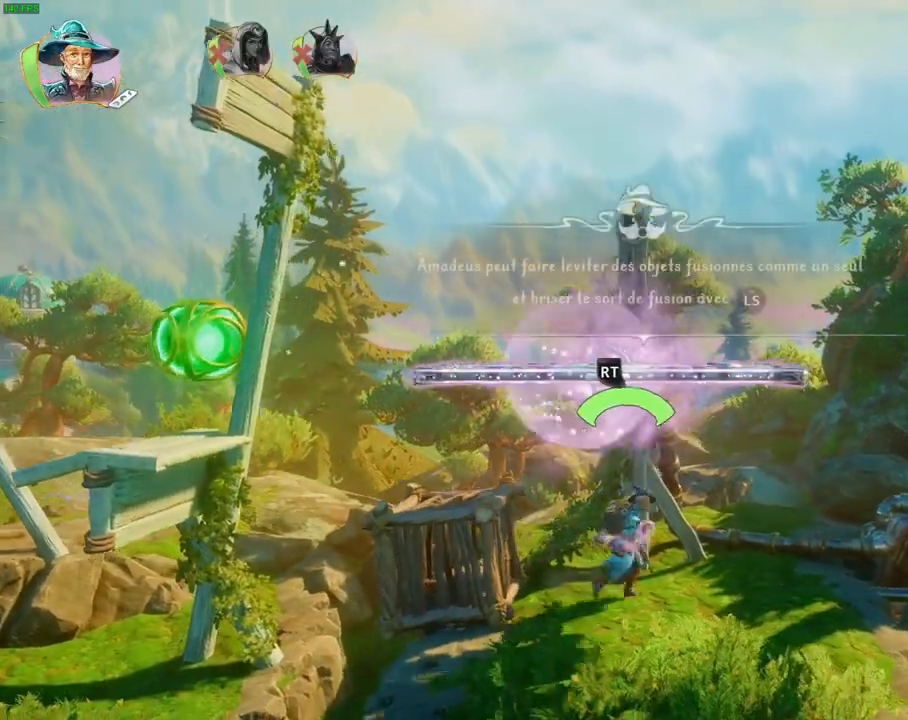
{"dt_ms": 500, "buttons": ["SQUARE", "R2"], "left_stick": "right", "right_stick": "center", "events": [[367, "SQUARE", "down"], [433, "R2", "down"]]}
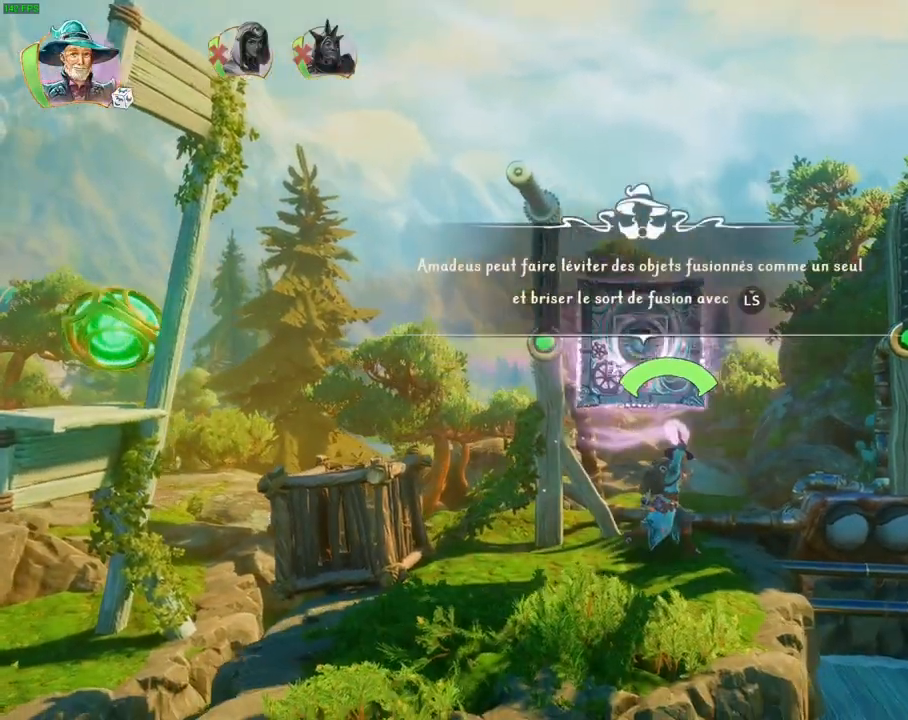
{"dt_ms": 500, "buttons": ["R2"], "left_stick": "right", "right_stick": "center", "events": [[83, "SQUARE", "up"], [300, "SQUARE", "down"], [400, "SQUARE", "up"]]}
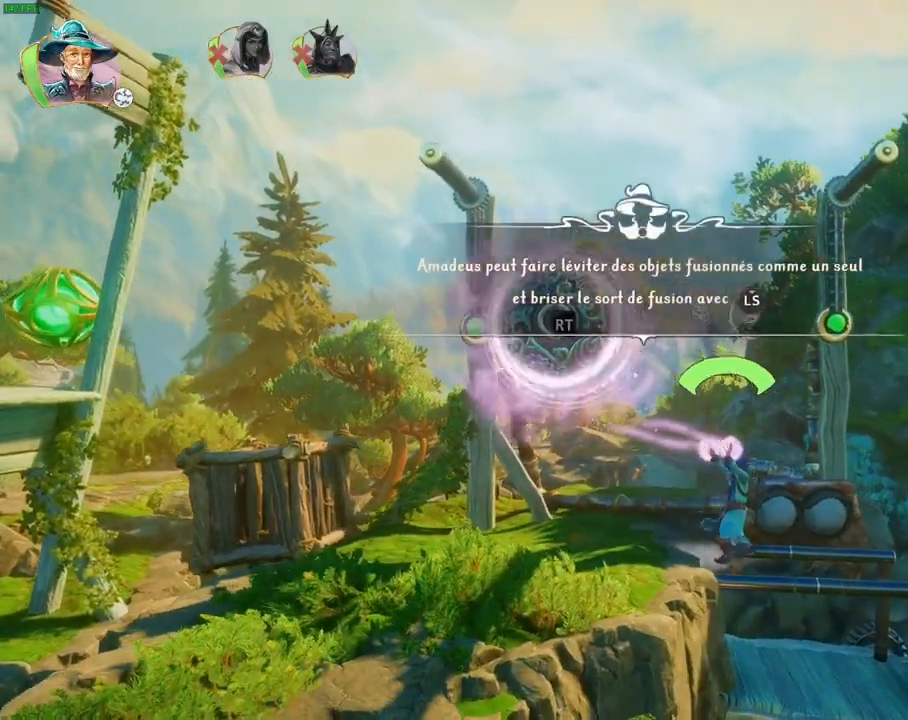
{"dt_ms": 500, "buttons": ["R2"], "left_stick": "center", "right_stick": "down-left", "events": [[117, "left_stick", "center"], [150, "SQUARE", "down"], [250, "SQUARE", "up"], [383, "right_stick", "down-left"]]}
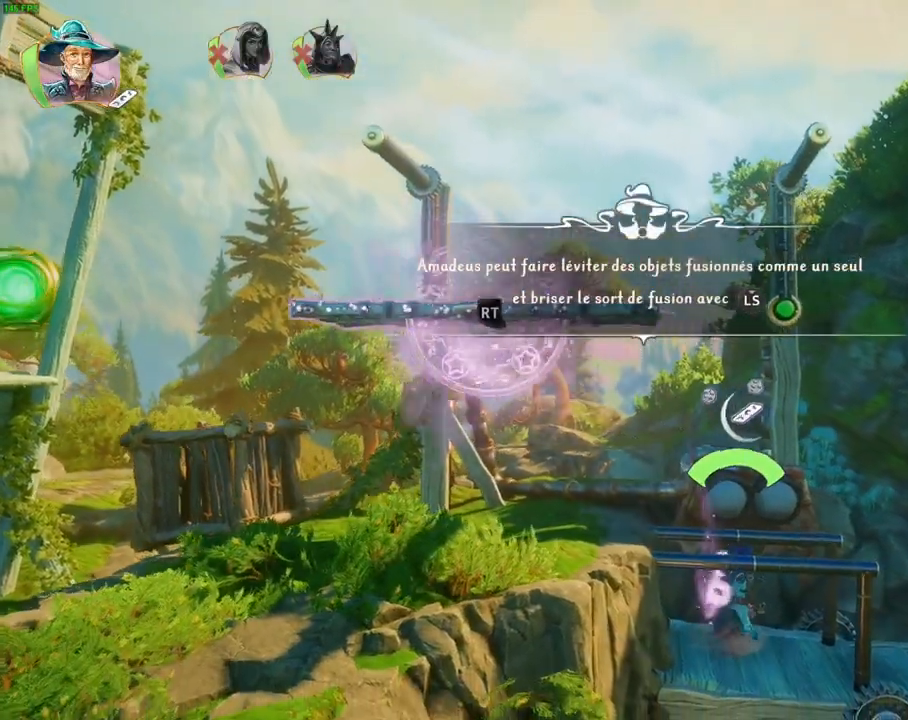
{"dt_ms": 500, "buttons": [], "left_stick": "center", "right_stick": "center", "events": [[67, "right_stick", "center"], [100, "R2", "up"]]}
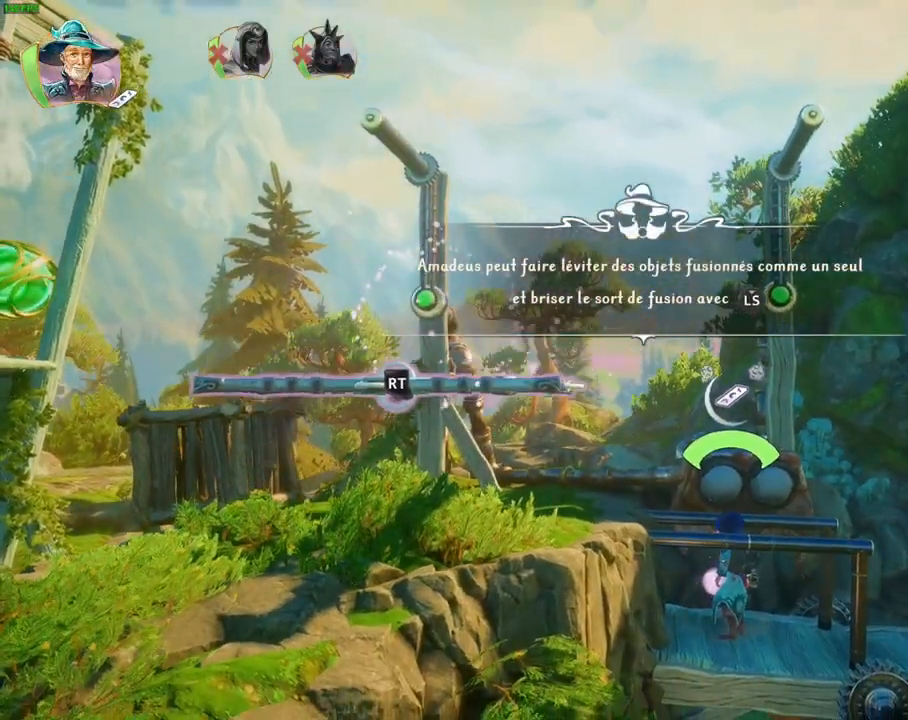
{"dt_ms": 500, "buttons": [], "left_stick": "center", "right_stick": "center", "events": [[367, "DPAD_LEFT", "down"], [500, "DPAD_LEFT", "up"]]}
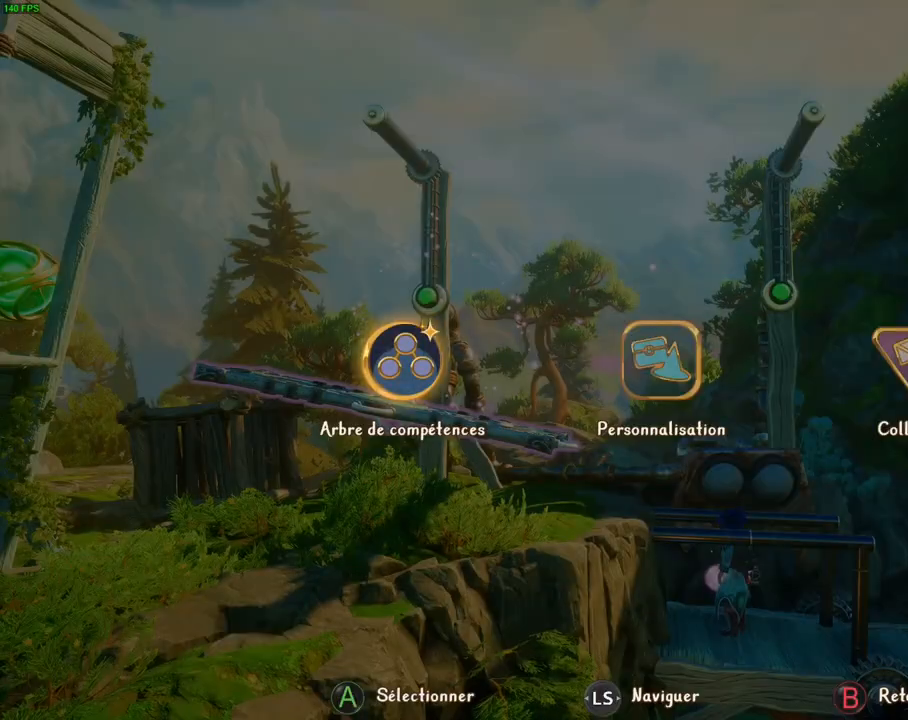
{"dt_ms": 500, "buttons": ["DPAD_DOWN"], "left_stick": "center", "right_stick": "center", "events": [[117, "CROSS", "down"], [200, "CROSS", "up"], [433, "DPAD_DOWN", "down"]]}
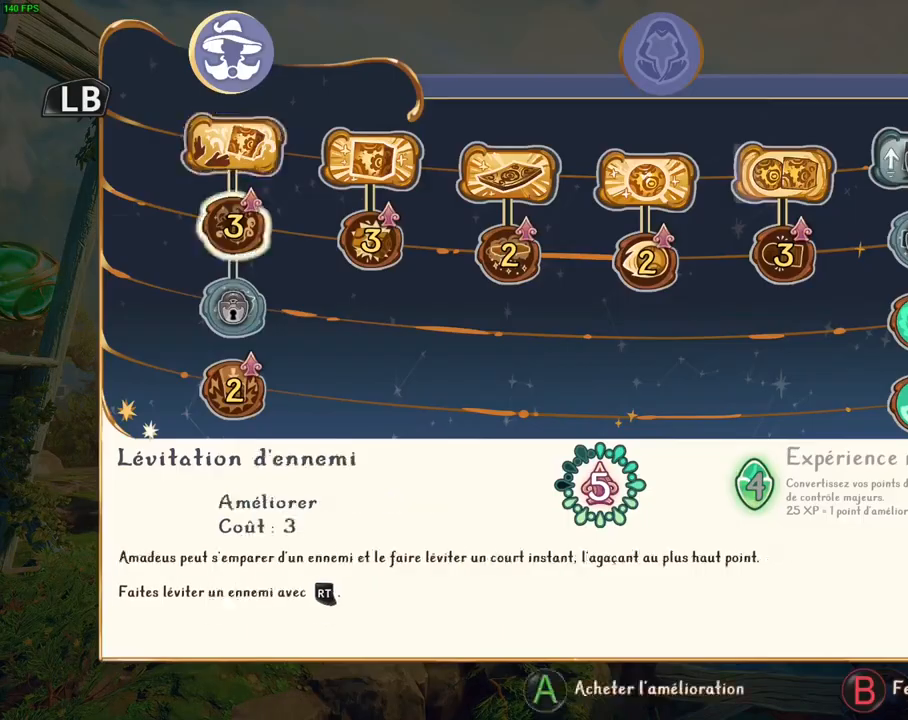
{"dt_ms": 1000, "buttons": [], "left_stick": "center", "right_stick": "center", "events": [[33, "DPAD_DOWN", "up"]]}
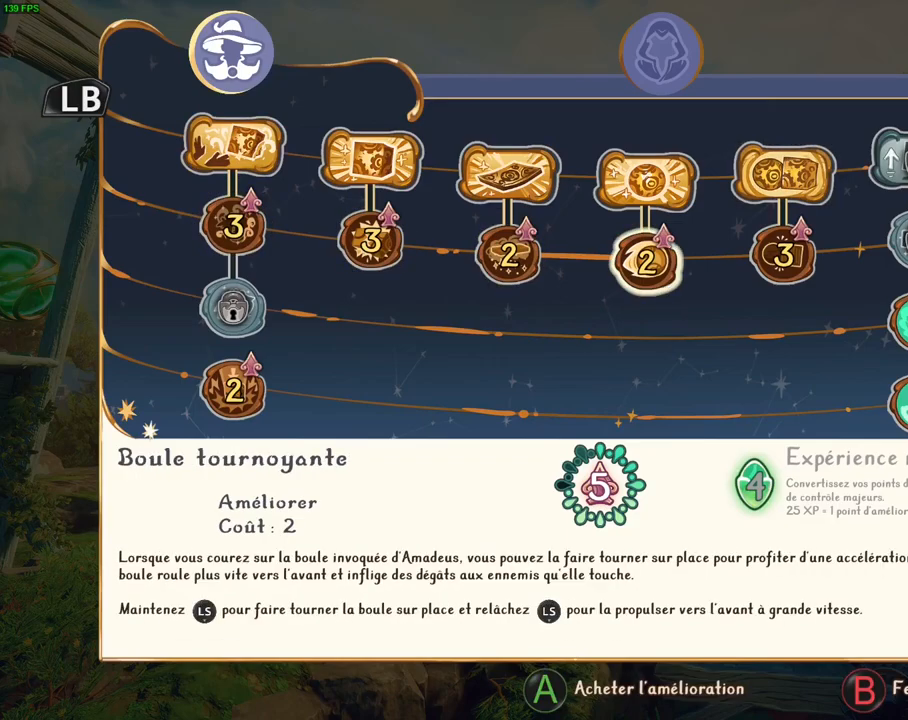
{"dt_ms": 1000, "buttons": [], "left_stick": "center", "right_stick": "center", "events": [[250, "CROSS", "down"], [367, "CROSS", "up"], [417, "CIRCLE", "down"], [500, "CIRCLE", "up"]]}
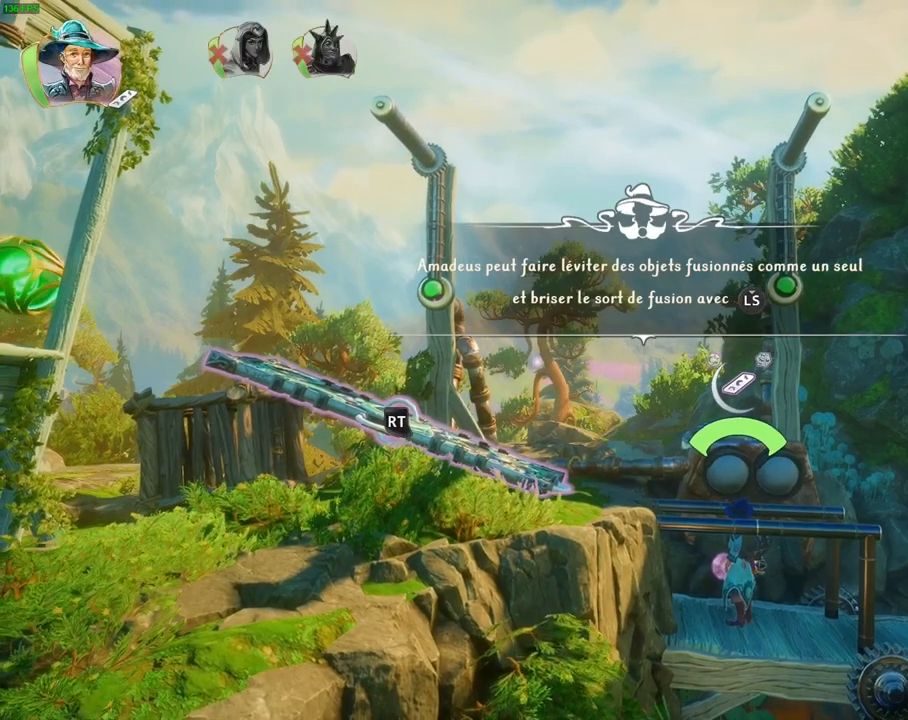
{"dt_ms": 500, "buttons": ["R2", "DPAD_LEFT"], "left_stick": "center", "right_stick": "center", "events": [[233, "R2", "down"], [250, "right_stick", "up"], [450, "right_stick", "center"], [483, "DPAD_LEFT", "down"]]}
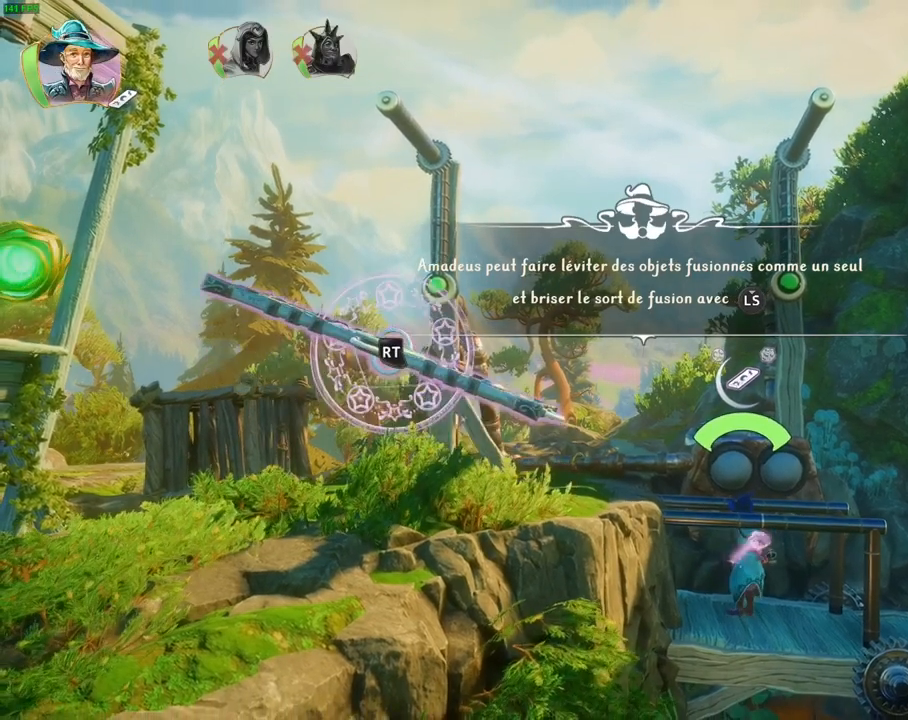
{"dt_ms": 500, "buttons": ["R2"], "left_stick": "center", "right_stick": "center", "events": [[83, "DPAD_LEFT", "up"]]}
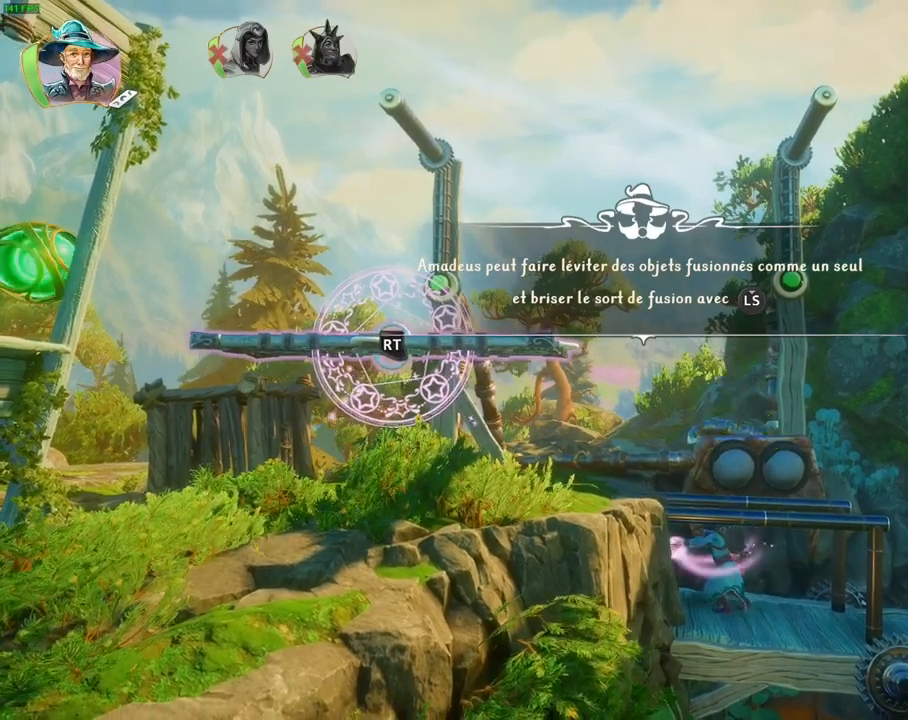
{"dt_ms": 500, "buttons": ["SQUARE"], "left_stick": "center", "right_stick": "center", "events": [[100, "DPAD_DOWN", "down"], [167, "DPAD_DOWN", "up"], [250, "R2", "up"], [467, "SQUARE", "down"]]}
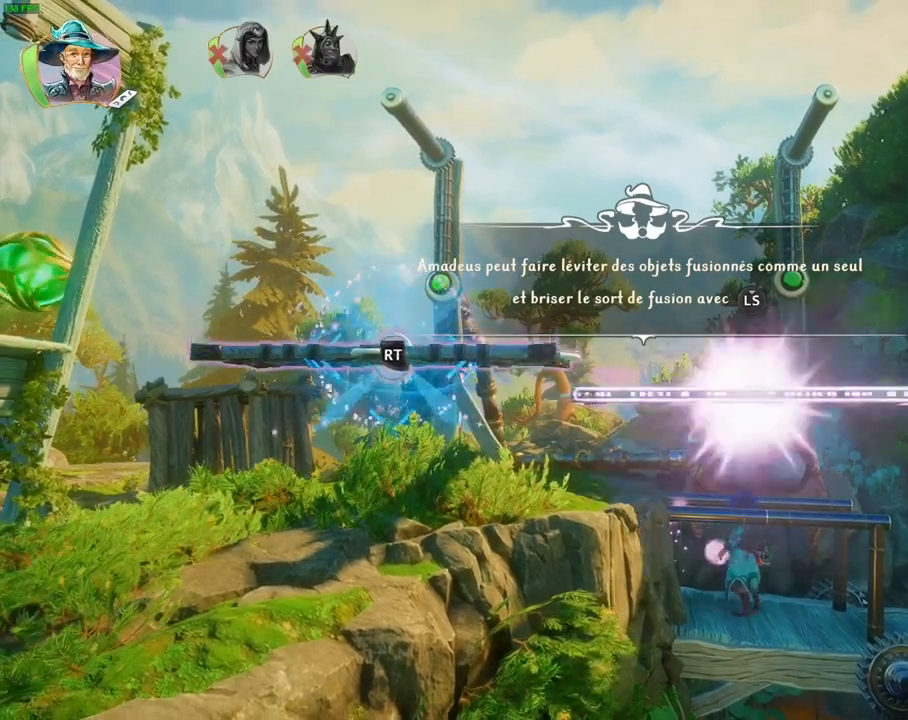
{"dt_ms": 500, "buttons": ["R2"], "left_stick": "center", "right_stick": "left", "events": [[33, "SQUARE", "up"], [100, "R2", "down"], [150, "right_stick", "up-right"], [333, "right_stick", "left"]]}
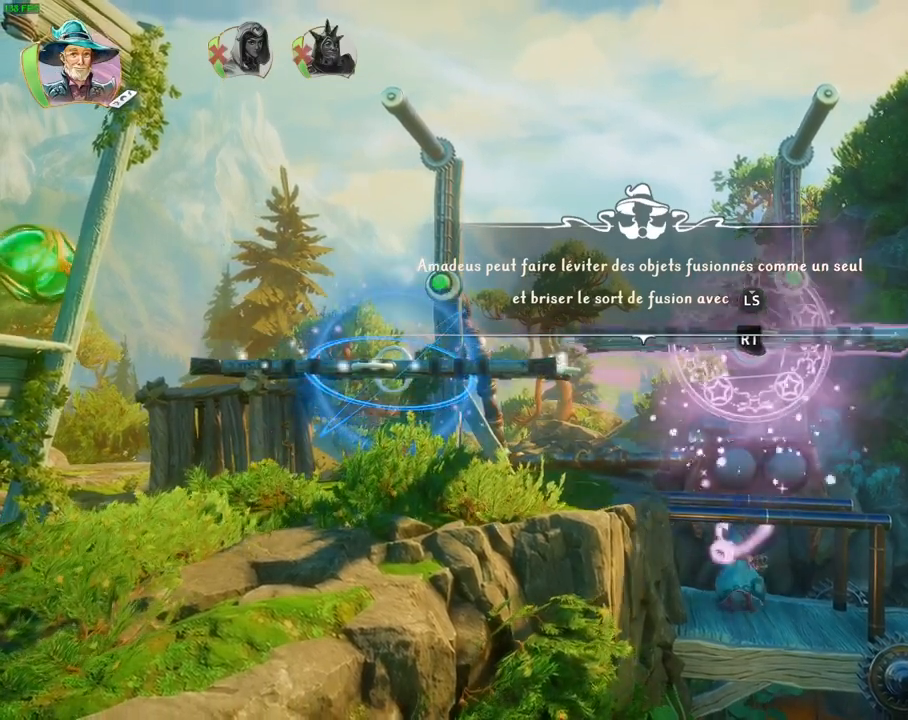
{"dt_ms": 500, "buttons": ["R2"], "left_stick": "center", "right_stick": "center", "events": [[100, "right_stick", "center"]]}
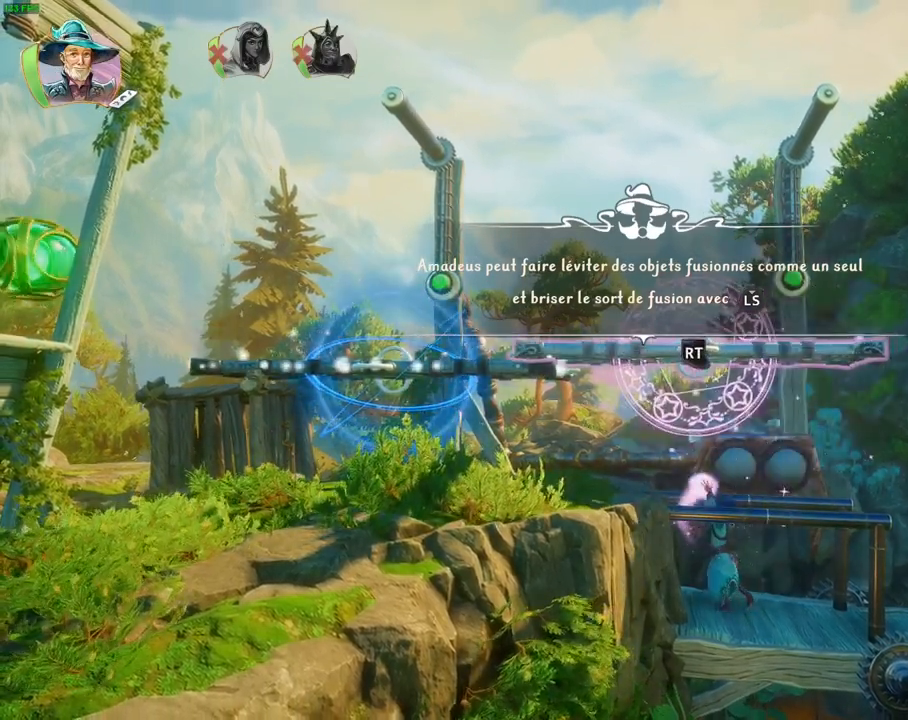
{"dt_ms": 500, "buttons": ["R2"], "left_stick": "center", "right_stick": "up-left", "events": [[117, "L3", "down"], [183, "L3", "up"], [333, "right_stick", "left"], [467, "right_stick", "up-left"]]}
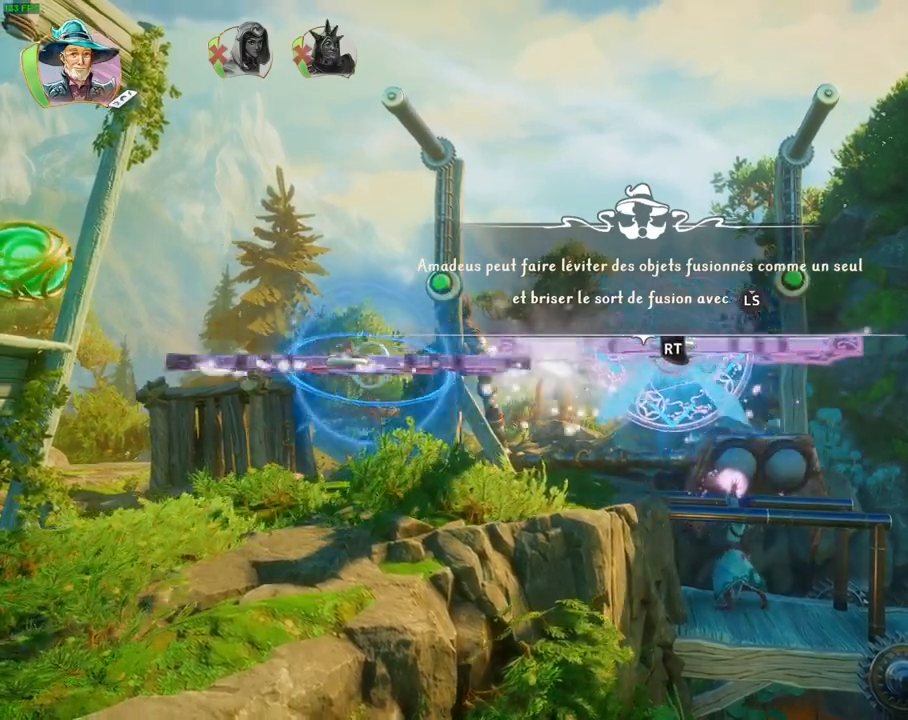
{"dt_ms": 500, "buttons": ["R2"], "left_stick": "center", "right_stick": "up-left", "events": []}
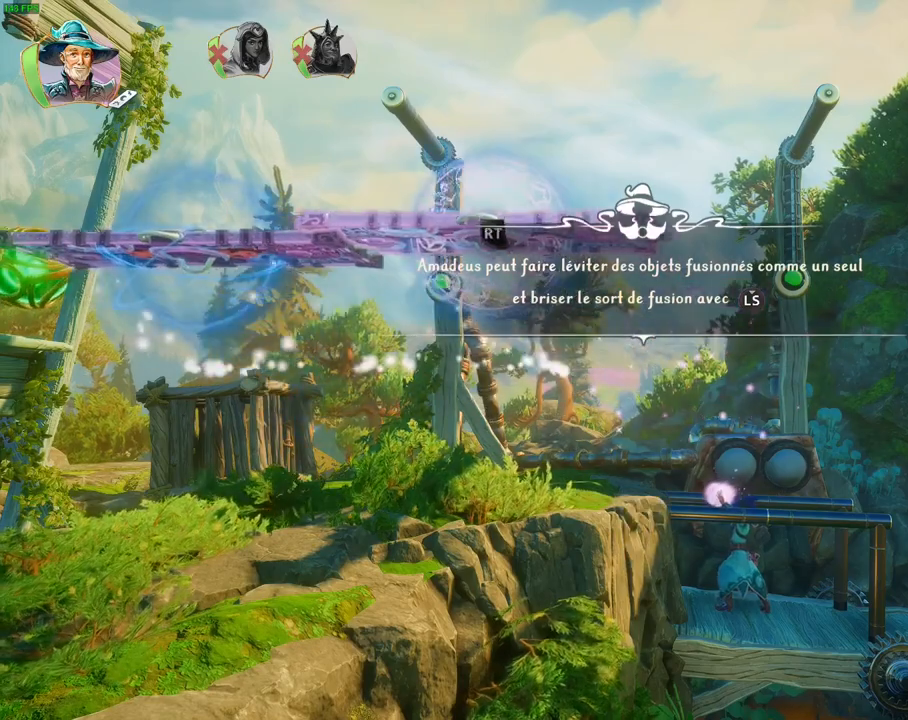
{"dt_ms": 500, "buttons": ["R2"], "left_stick": "center", "right_stick": "up-left", "events": []}
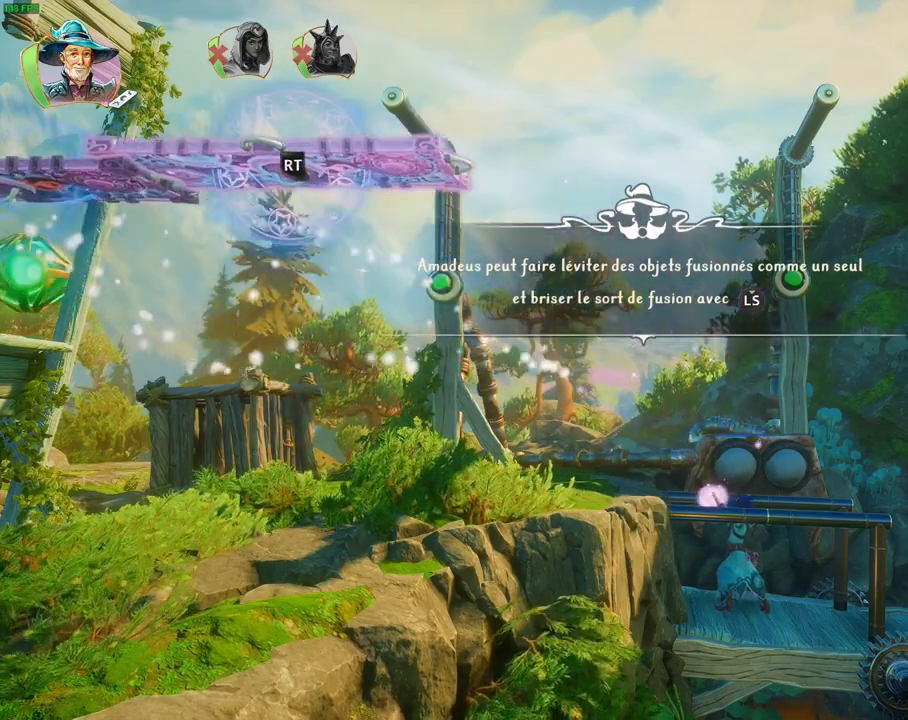
{"dt_ms": 500, "buttons": ["R2"], "left_stick": "center", "right_stick": "right", "events": [[200, "right_stick", "up-right"], [250, "right_stick", "right"]]}
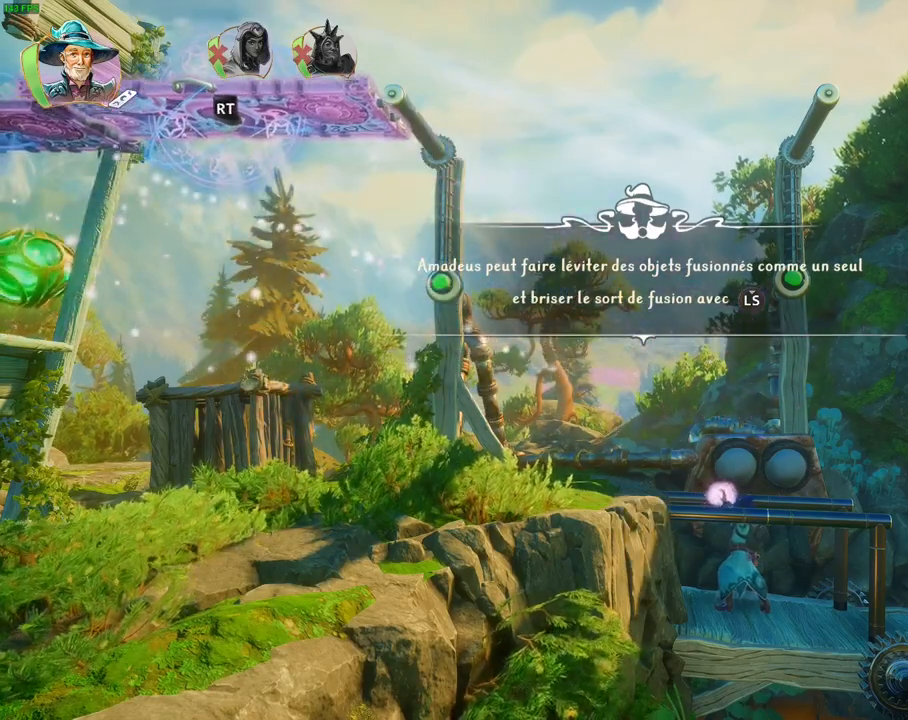
{"dt_ms": 500, "buttons": ["R2"], "left_stick": "center", "right_stick": "right", "events": [[250, "right_stick", "up-right"], [433, "right_stick", "right"]]}
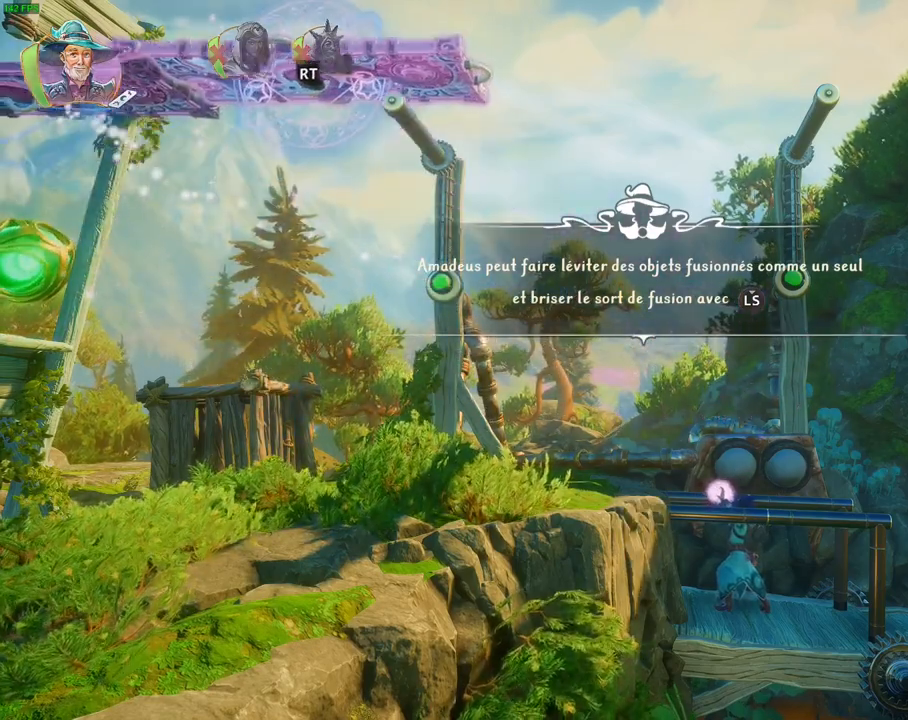
{"dt_ms": 500, "buttons": ["R2"], "left_stick": "center", "right_stick": "right", "events": []}
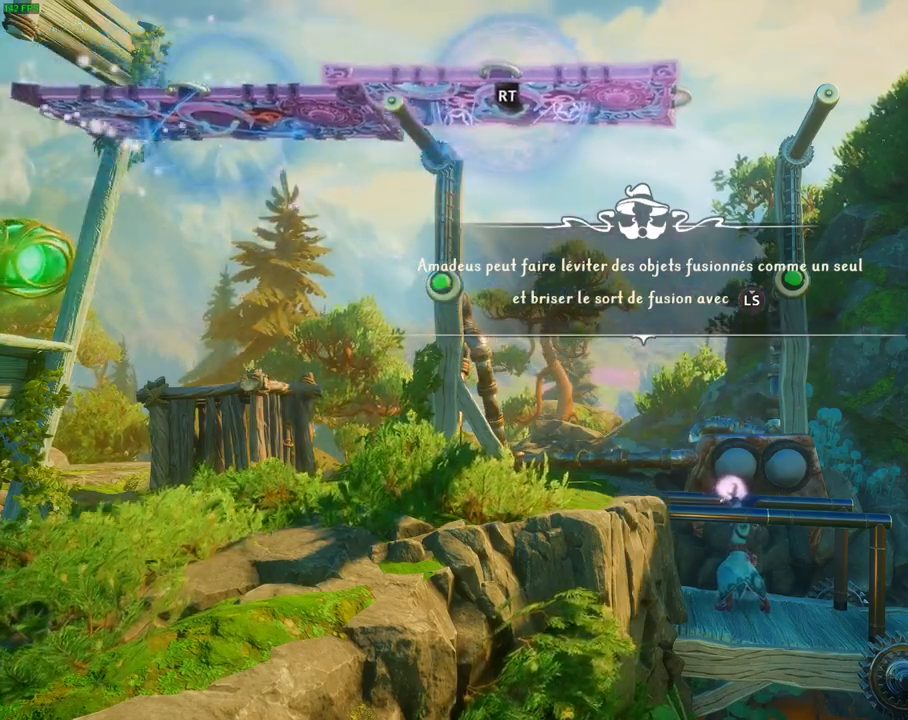
{"dt_ms": 500, "buttons": ["R2"], "left_stick": "center", "right_stick": "down", "events": [[317, "right_stick", "down-right"], [483, "right_stick", "down"]]}
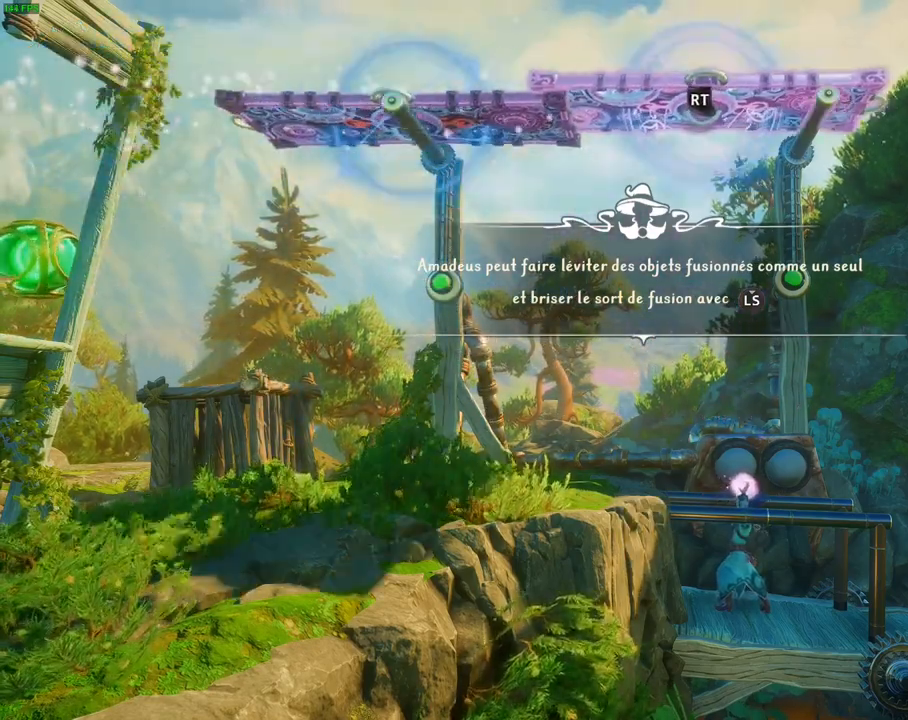
{"dt_ms": 500, "buttons": [], "left_stick": "right", "right_stick": "center", "events": [[83, "R2", "up"], [83, "right_stick", "center"], [400, "left_stick", "right"]]}
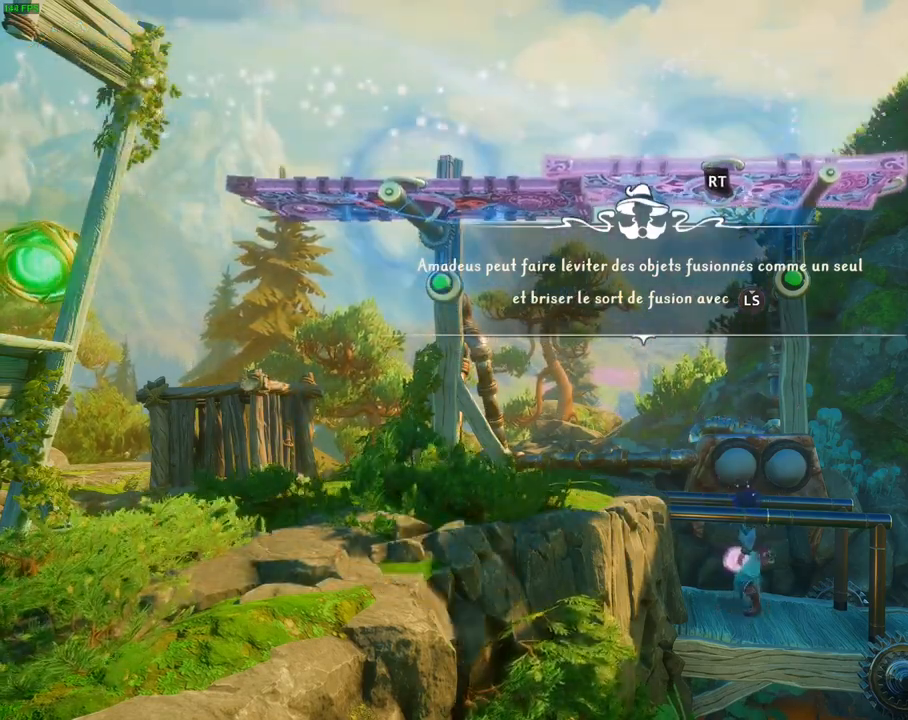
{"dt_ms": 500, "buttons": [], "left_stick": "right", "right_stick": "center", "events": [[200, "left_stick", "center"], [333, "left_stick", "right"]]}
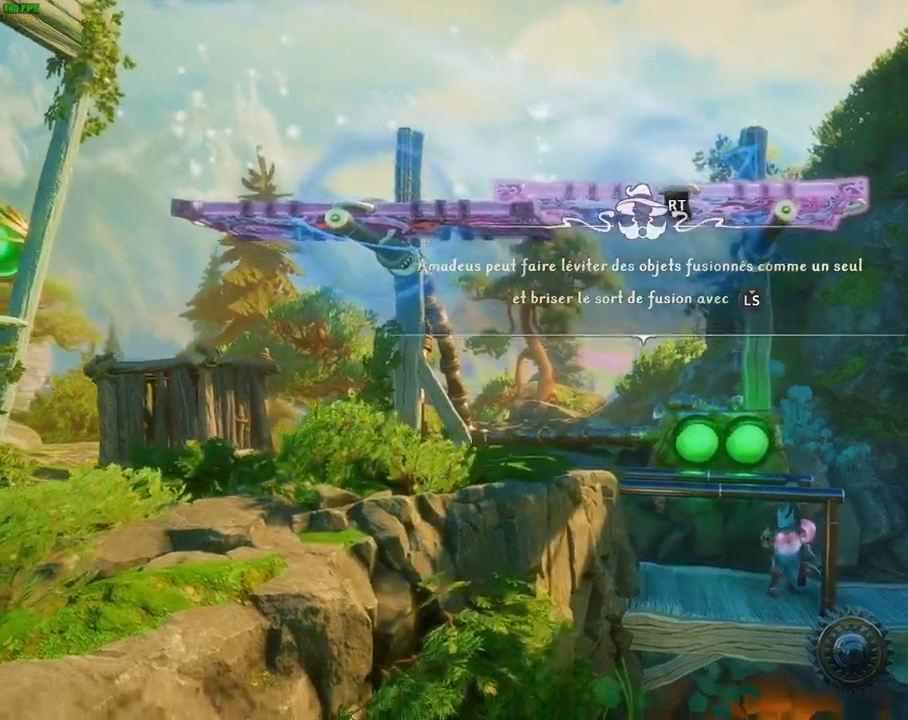
{"dt_ms": 500, "buttons": [], "left_stick": "right", "right_stick": "center", "events": []}
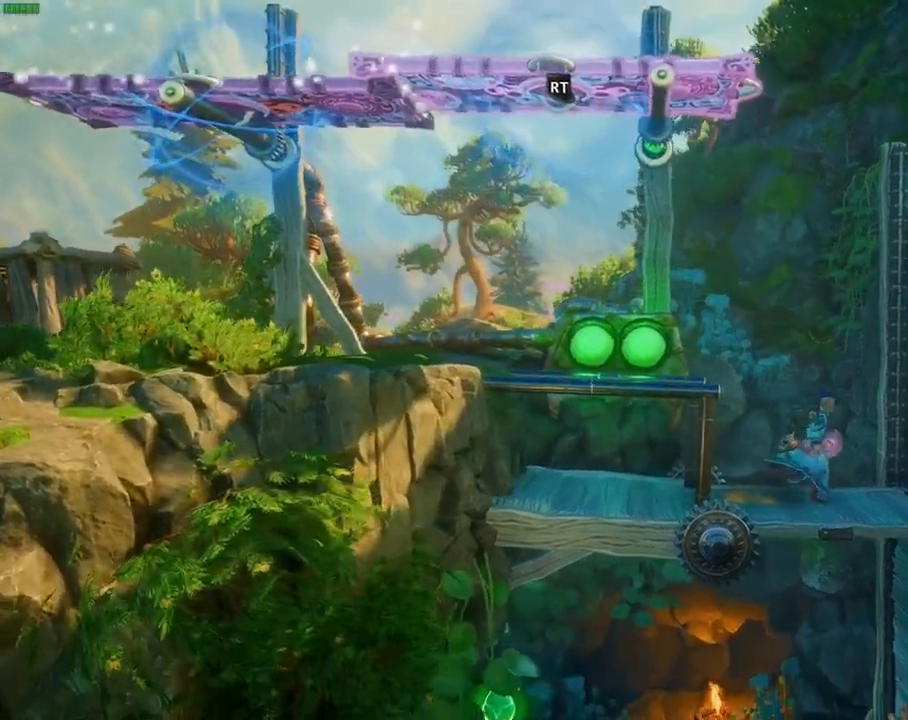
{"dt_ms": 500, "buttons": [], "left_stick": "center", "right_stick": "center", "events": [[167, "left_stick", "center"]]}
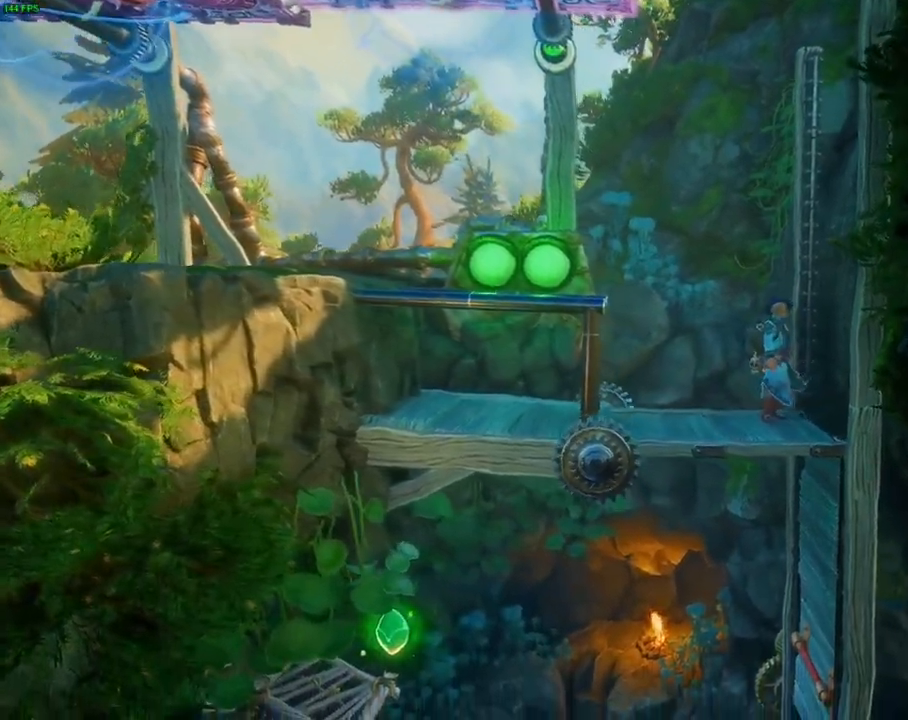
{"dt_ms": 500, "buttons": [], "left_stick": "right", "right_stick": "center", "events": [[417, "left_stick", "right"]]}
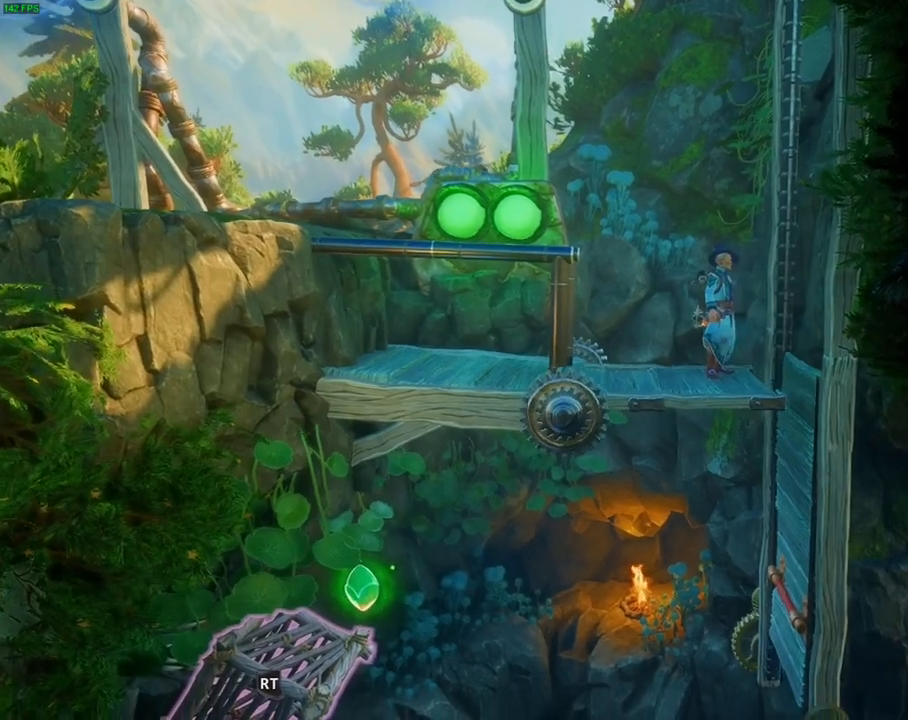
{"dt_ms": 500, "buttons": [], "left_stick": "center", "right_stick": "center", "events": [[117, "left_stick", "center"], [267, "left_stick", "right"], [450, "left_stick", "center"]]}
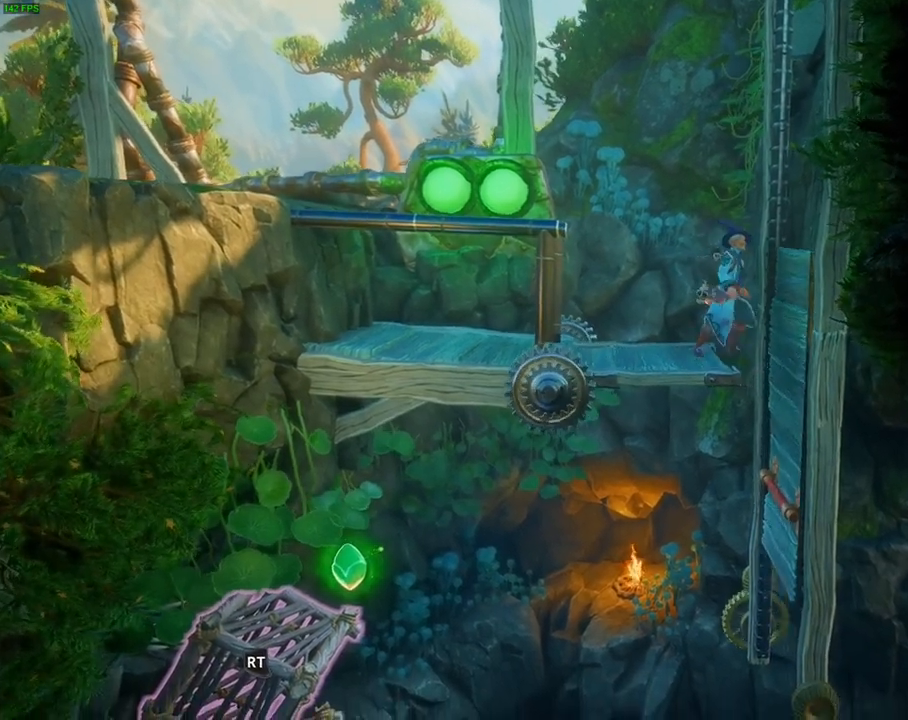
{"dt_ms": 500, "buttons": [], "left_stick": "center", "right_stick": "center", "events": [[267, "left_stick", "right"], [433, "left_stick", "center"]]}
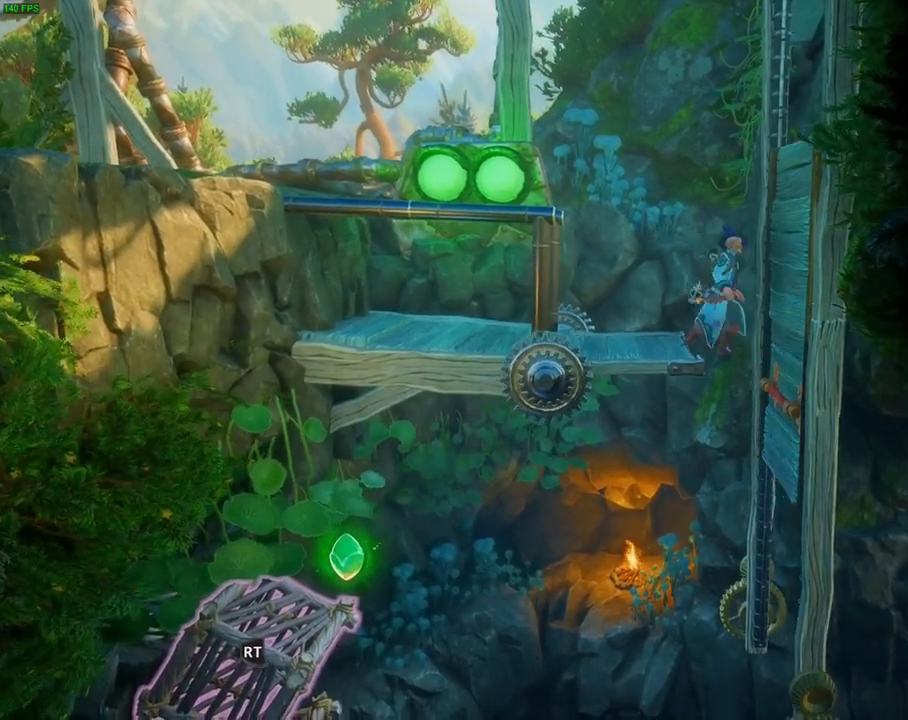
{"dt_ms": 500, "buttons": ["TRIANGLE"], "left_stick": "right", "right_stick": "center", "events": [[133, "left_stick", "right"], [467, "TRIANGLE", "down"]]}
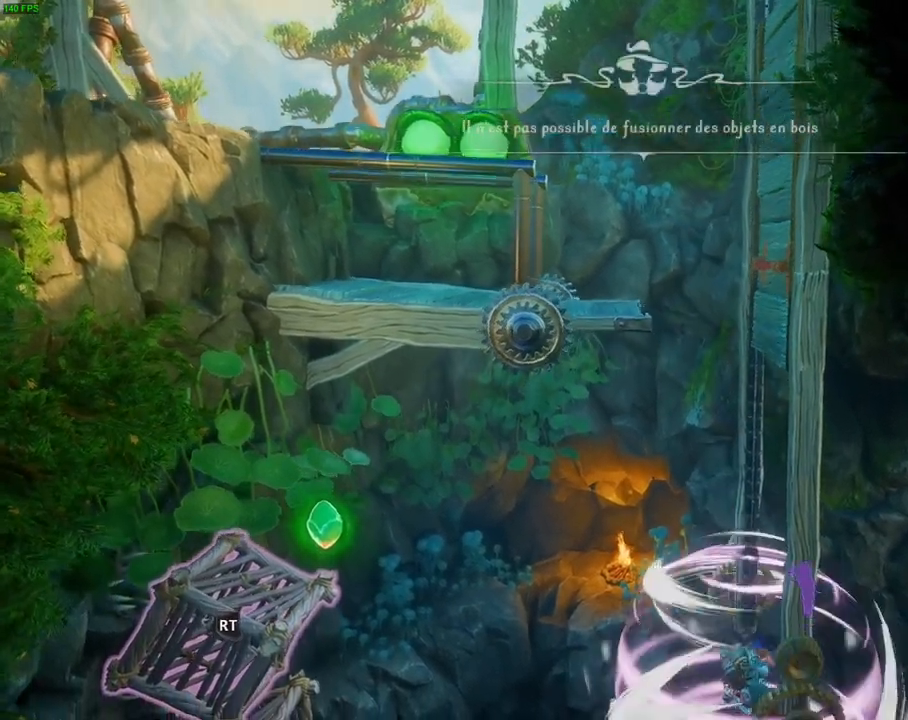
{"dt_ms": 500, "buttons": ["CROSS"], "left_stick": "right", "right_stick": "center", "events": [[50, "TRIANGLE", "up"], [150, "CROSS", "down"], [233, "CROSS", "up"], [283, "CROSS", "down"], [367, "CROSS", "up"], [433, "CROSS", "down"]]}